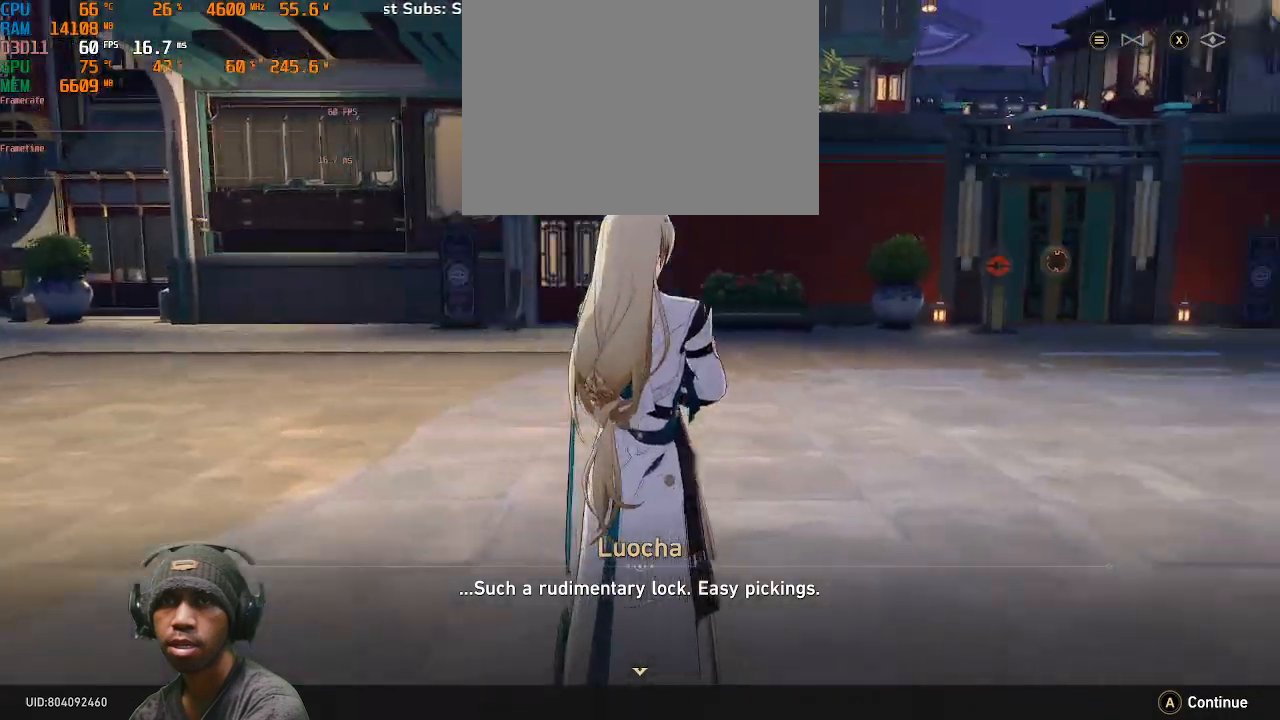
Gameplay with a controller (PlayStation layout); each line is a JSON object with the inputs held at the frame after it. "events" lists button and stick changes between this image and that frame as [ms after this image, input, new state], when the widget could be followed in between. Not read: CROSS R2.
{"buttons": [], "left_stick": "center", "right_stick": "right", "events": []}
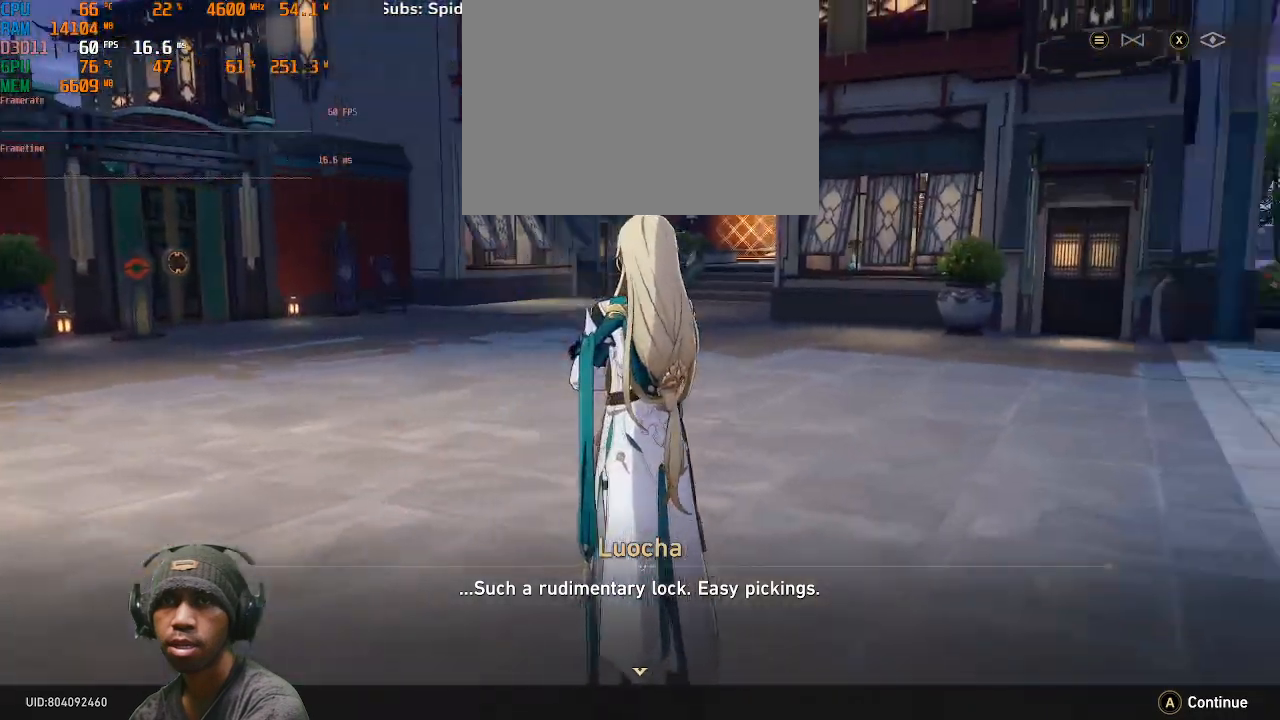
{"buttons": [], "left_stick": "center", "right_stick": "center", "events": [[367, "right_stick", "center"]]}
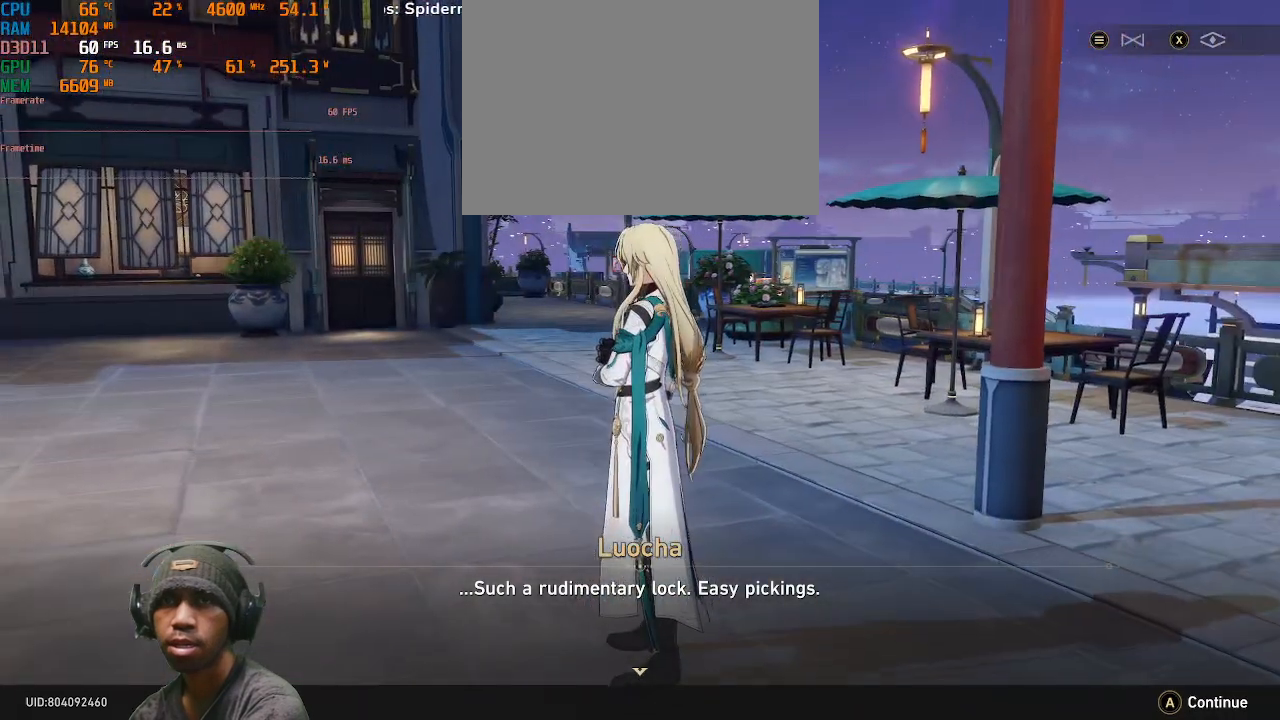
{"buttons": [], "left_stick": "center", "right_stick": "center", "events": []}
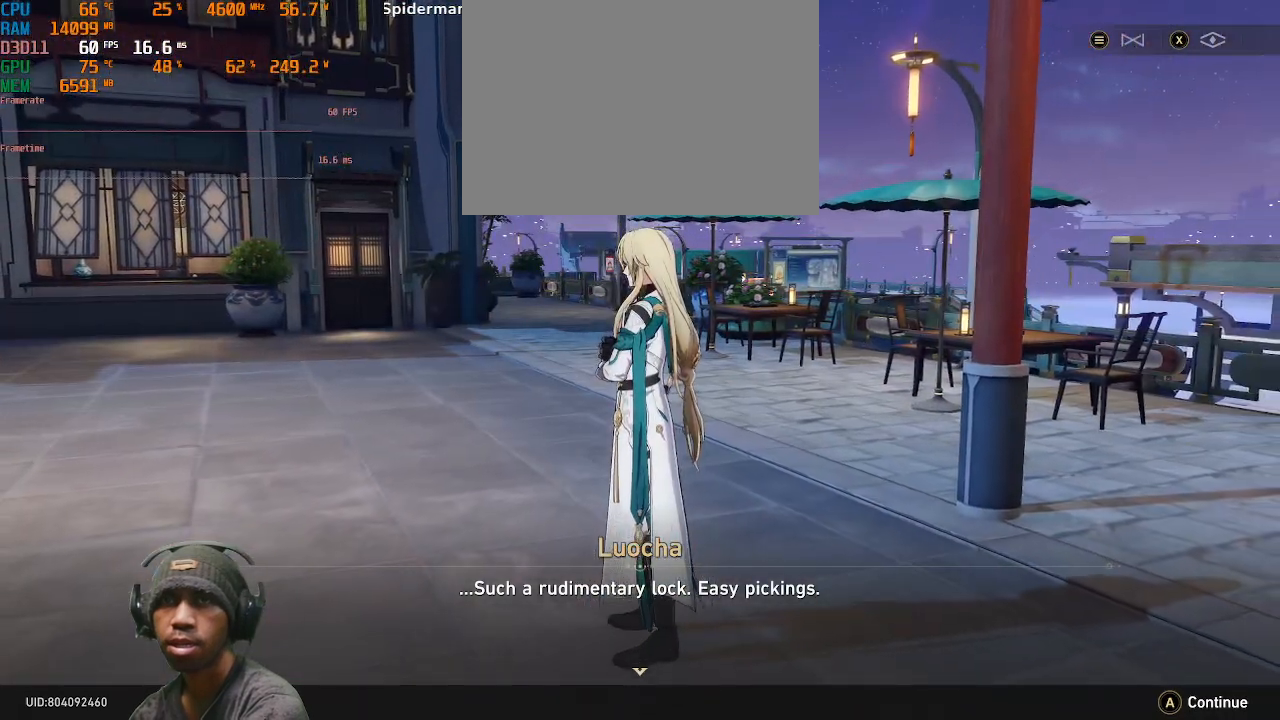
{"buttons": [], "left_stick": "center", "right_stick": "center", "events": []}
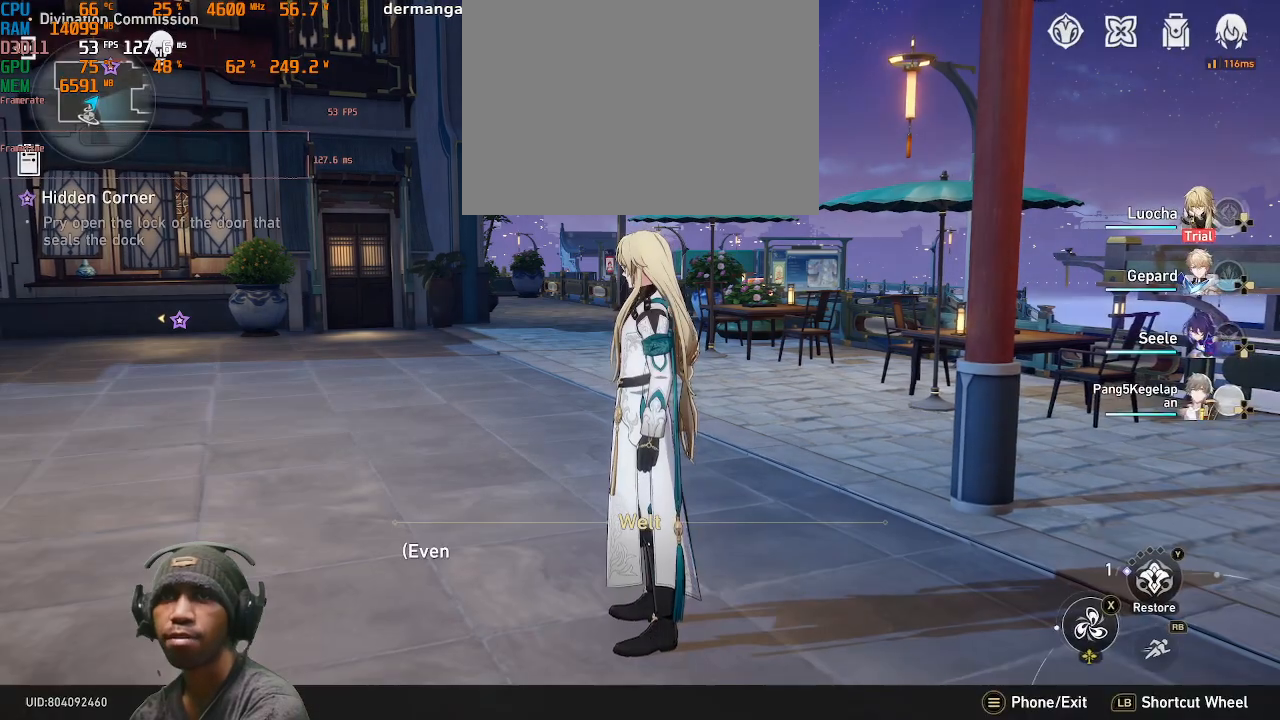
{"buttons": [], "left_stick": "center", "right_stick": "center", "events": []}
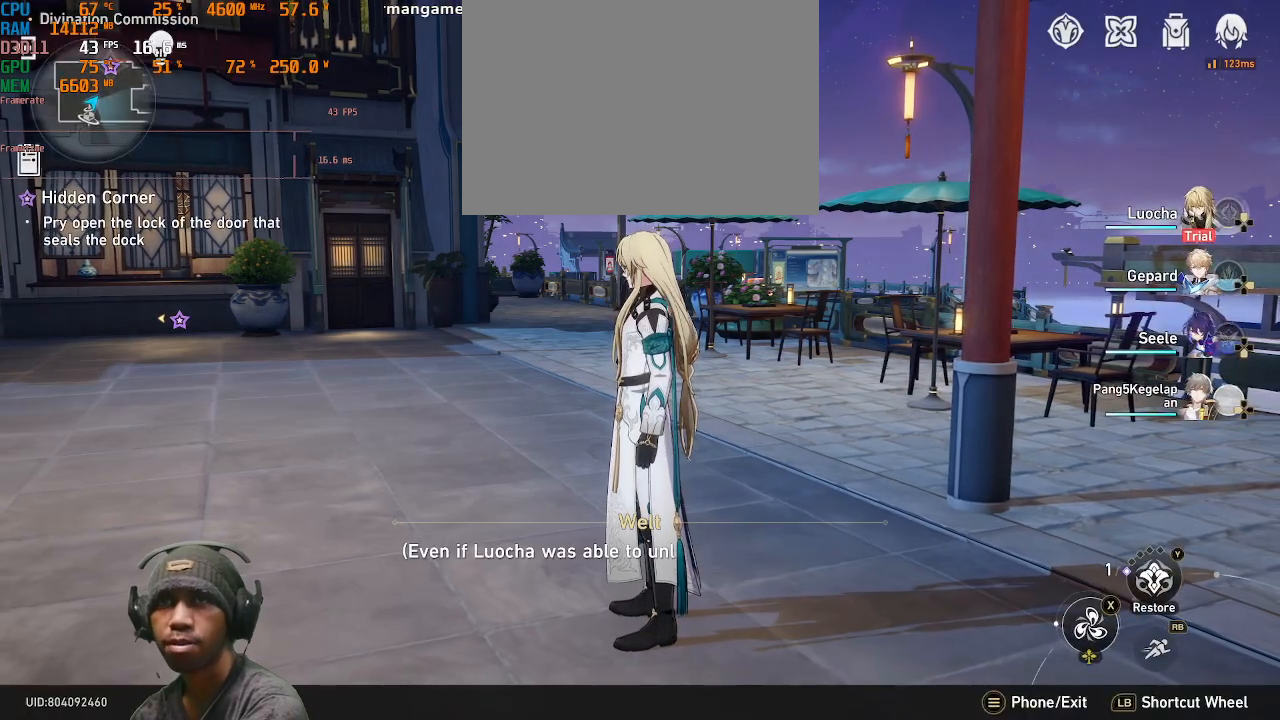
{"buttons": [], "left_stick": "center", "right_stick": "center", "events": []}
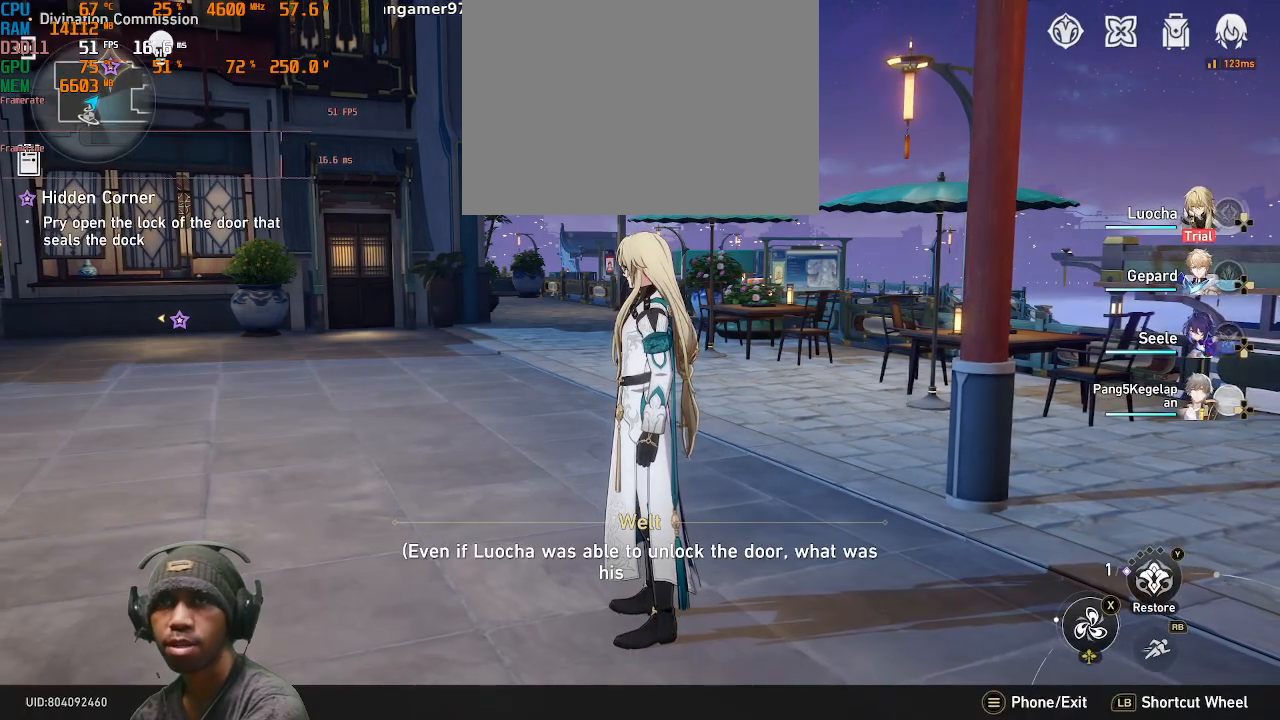
{"buttons": [], "left_stick": "center", "right_stick": "center", "events": [[83, "right_stick", "right"], [367, "right_stick", "center"]]}
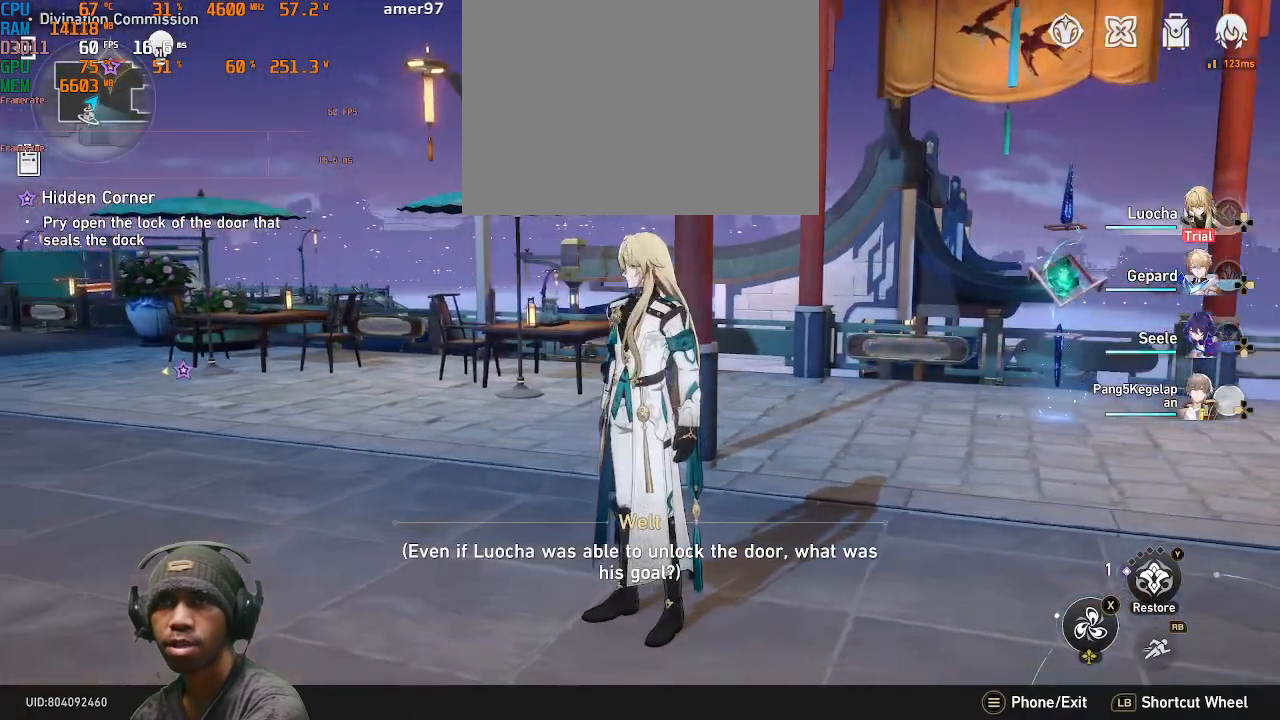
{"buttons": [], "left_stick": "center", "right_stick": "left", "events": [[217, "right_stick", "left"]]}
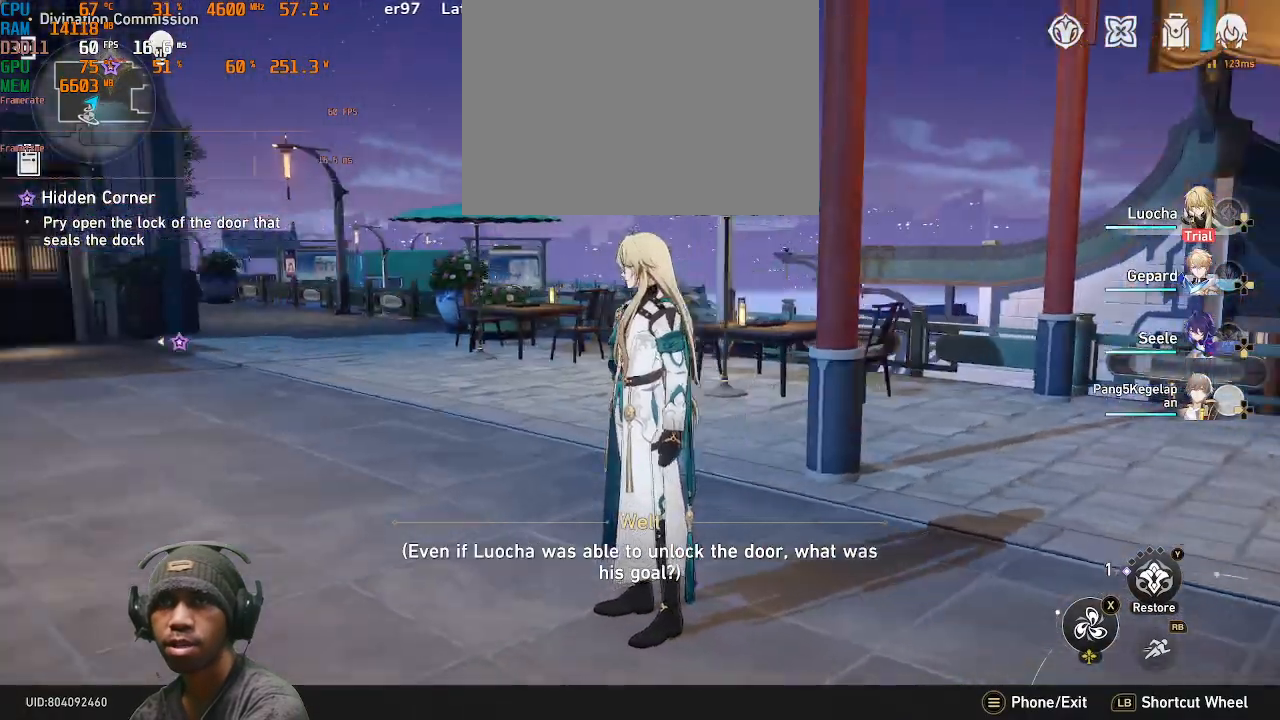
{"buttons": [], "left_stick": "center", "right_stick": "left", "events": []}
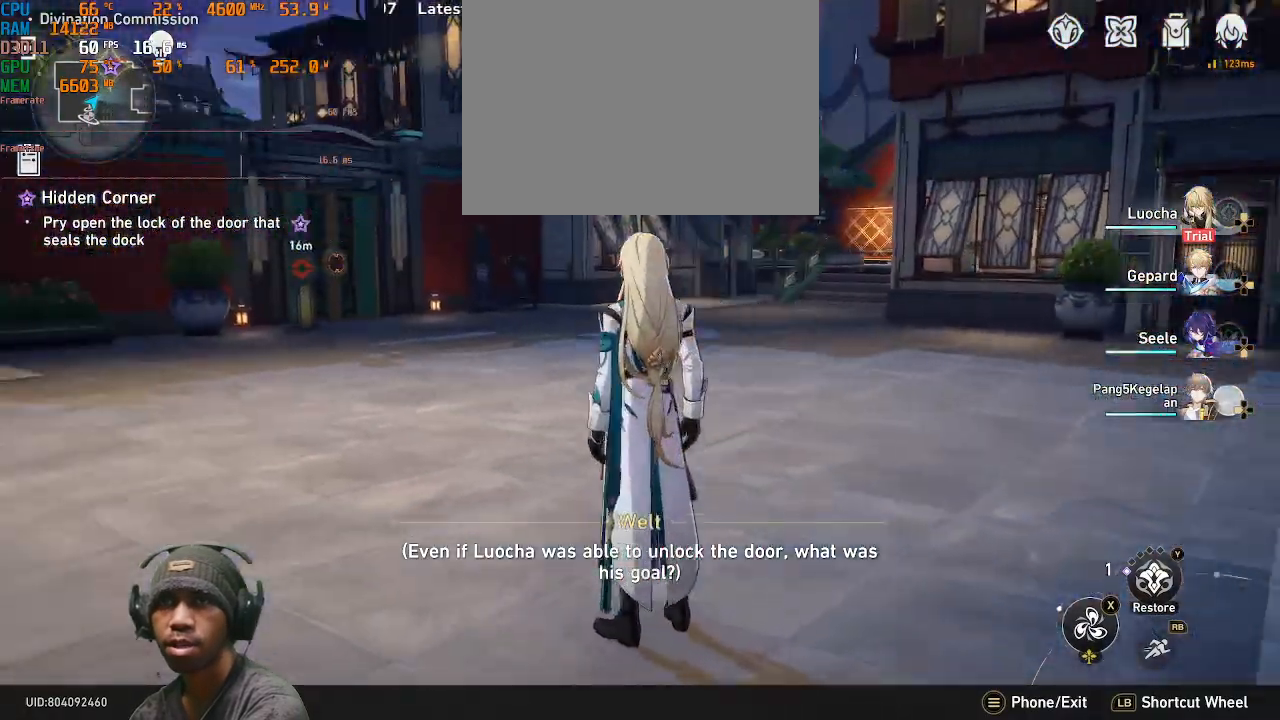
{"buttons": [], "left_stick": "center", "right_stick": "left", "events": [[50, "right_stick", "center"], [383, "right_stick", "left"]]}
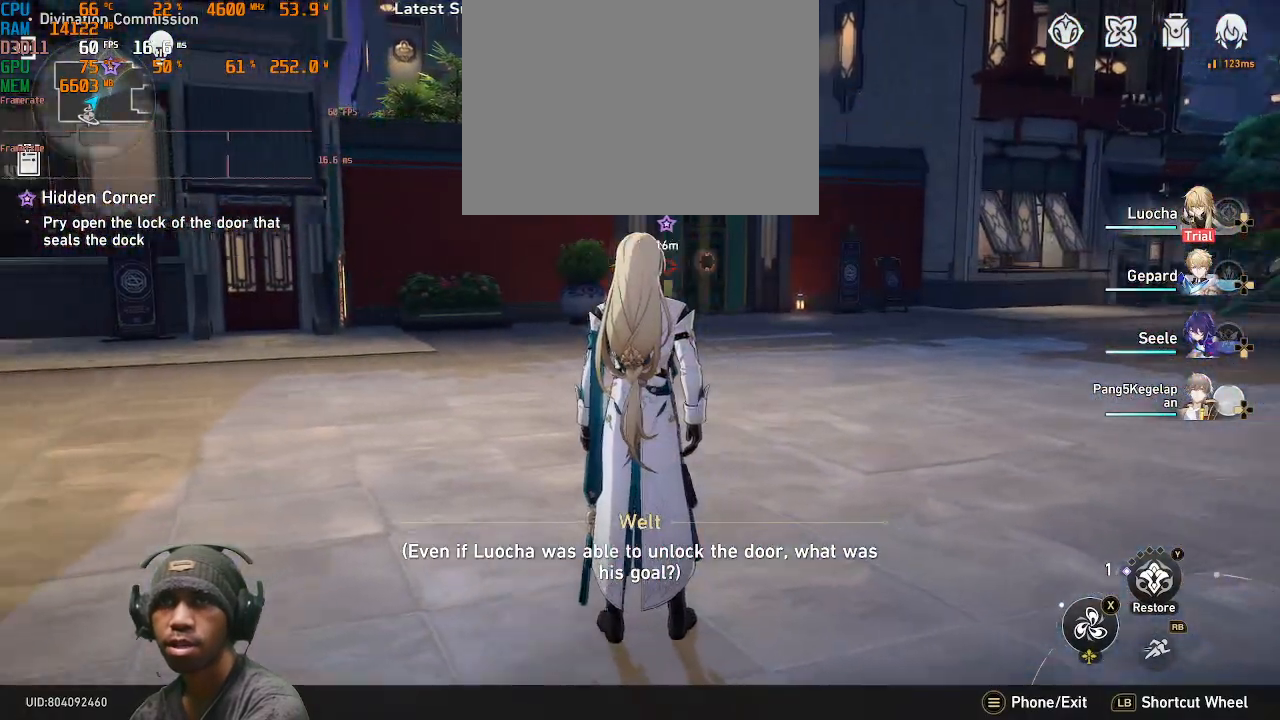
{"buttons": [], "left_stick": "center", "right_stick": "center", "events": [[183, "right_stick", "center"]]}
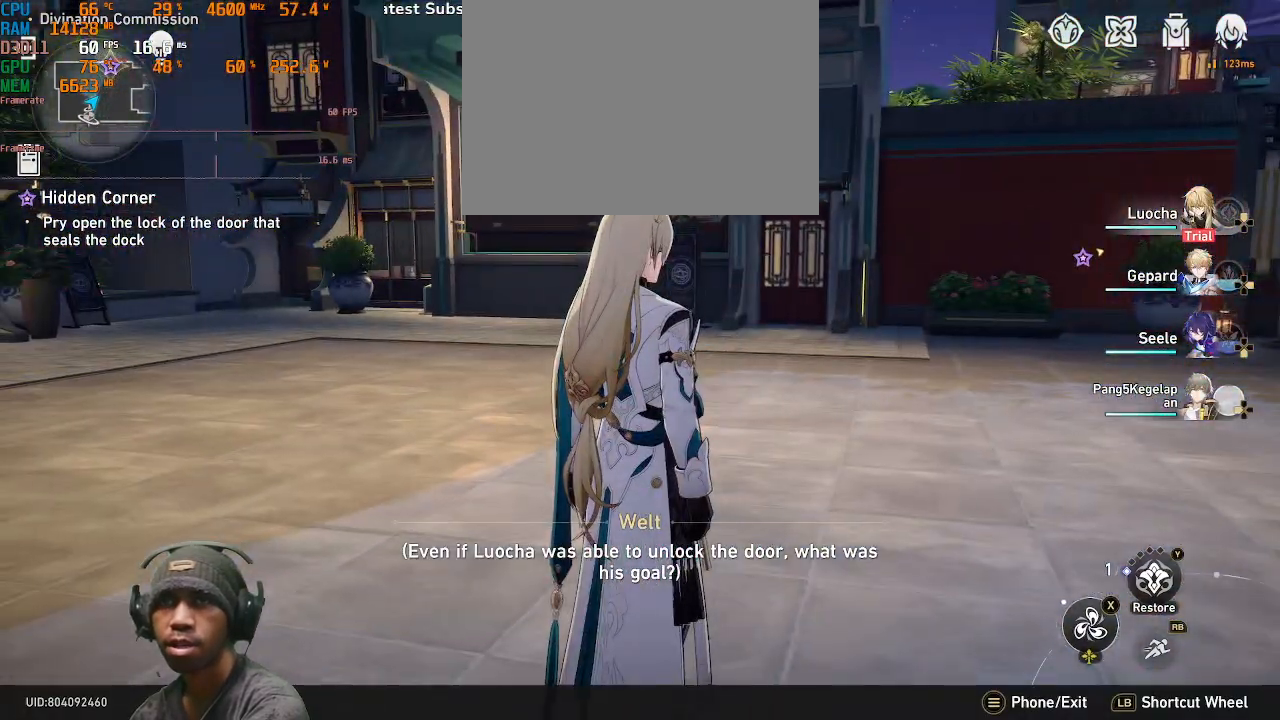
{"buttons": [], "left_stick": "down-right", "right_stick": "center", "events": [[233, "left_stick", "up"], [467, "left_stick", "down-right"]]}
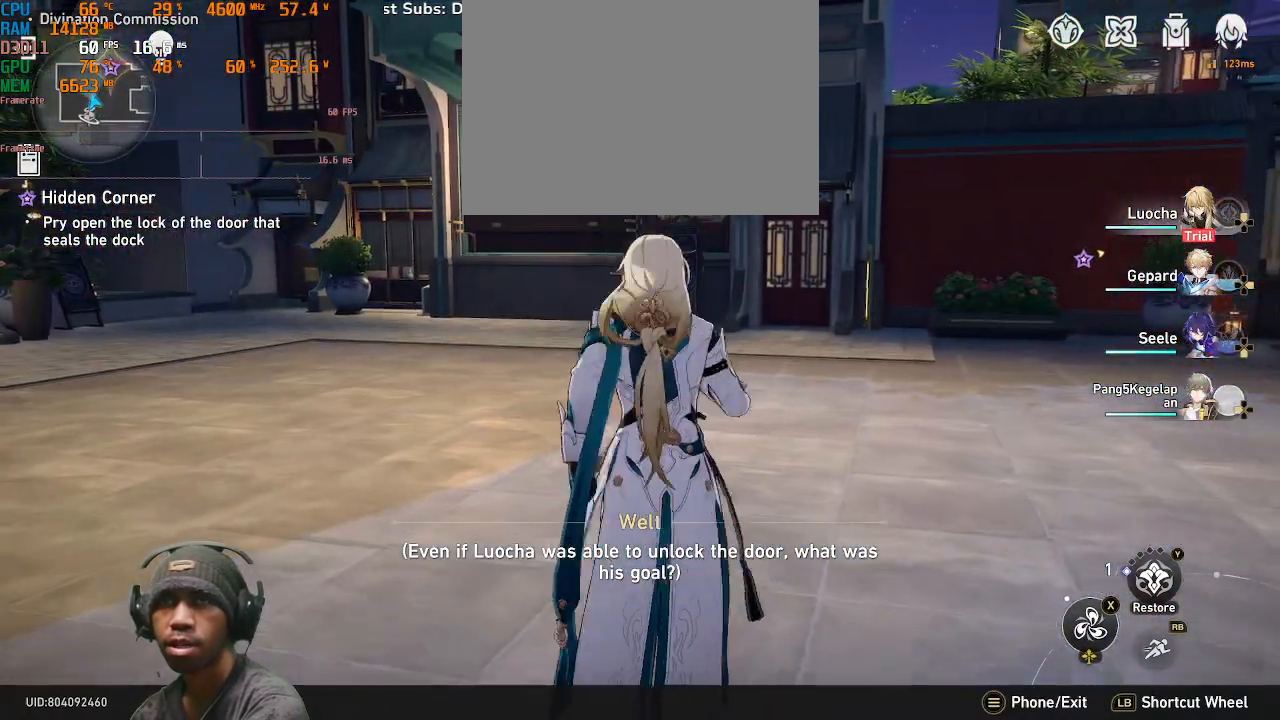
{"buttons": [], "left_stick": "right", "right_stick": "left", "events": [[83, "right_stick", "left"], [100, "left_stick", "up-left"], [183, "left_stick", "up-right"], [233, "left_stick", "right"]]}
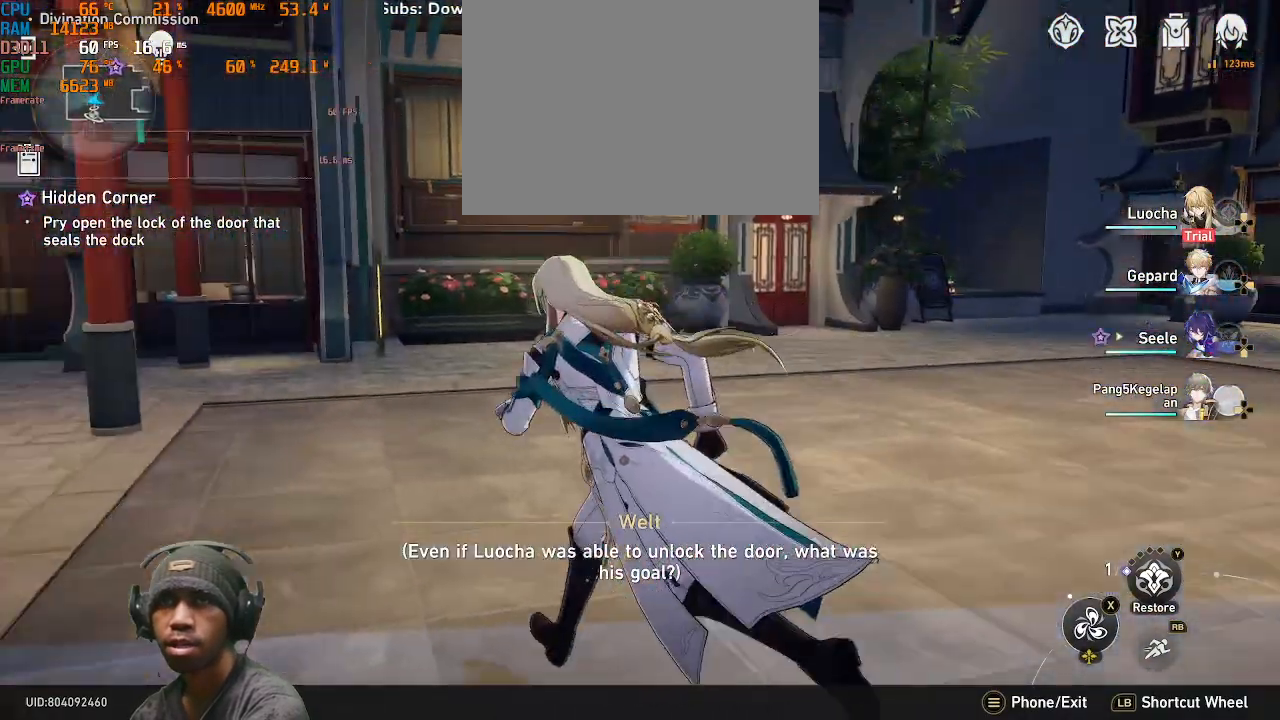
{"buttons": [], "left_stick": "up", "right_stick": "center", "events": [[167, "left_stick", "up"], [167, "right_stick", "center"]]}
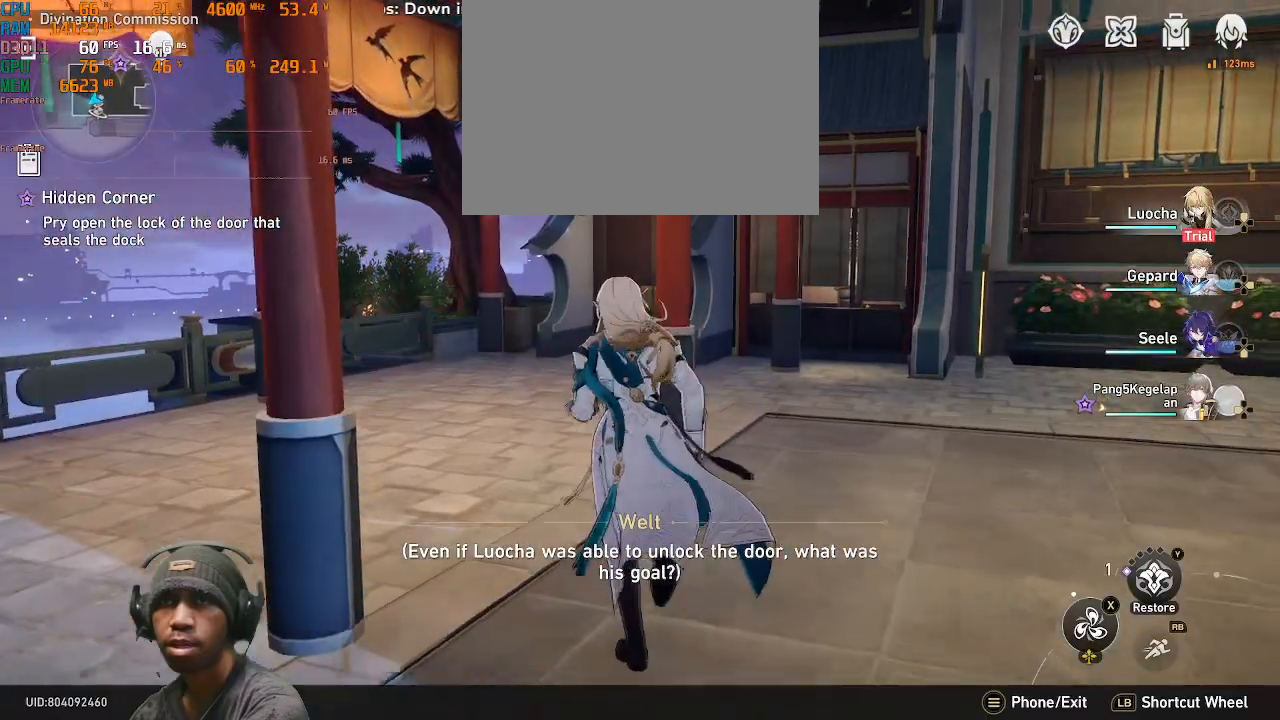
{"buttons": [], "left_stick": "up", "right_stick": "center", "events": [[133, "right_stick", "left"], [317, "right_stick", "center"]]}
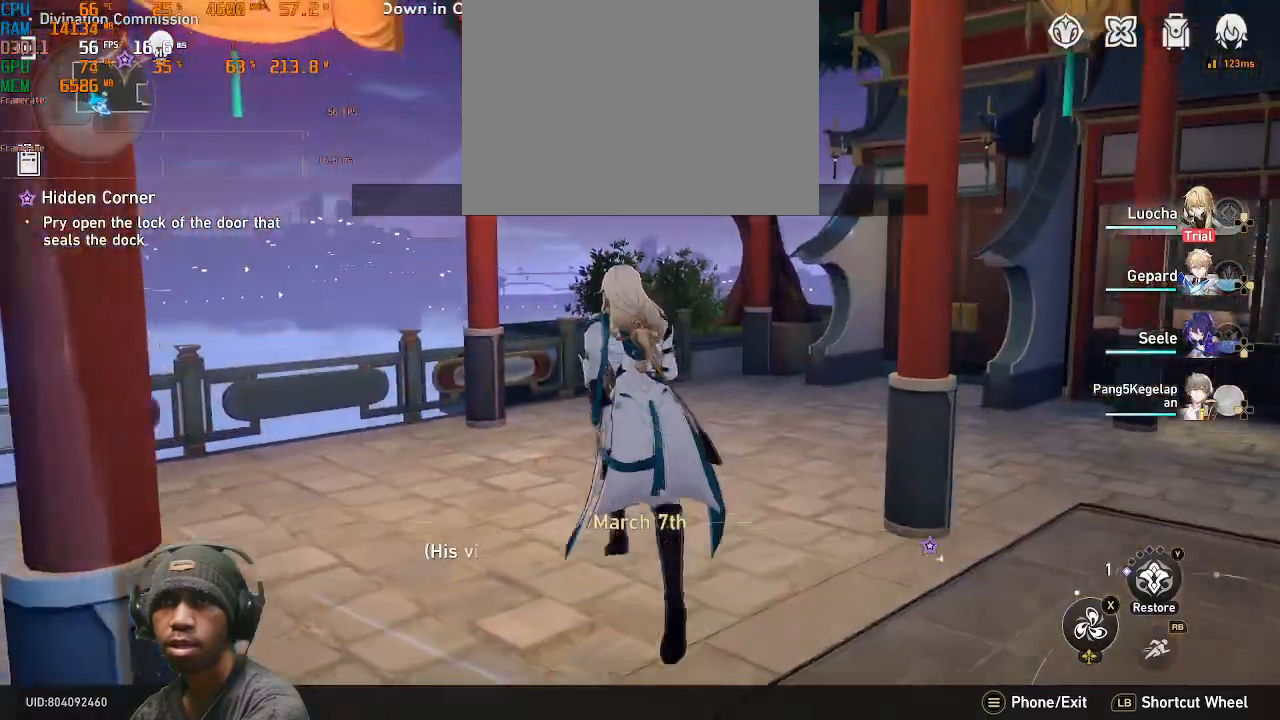
{"buttons": [], "left_stick": "up", "right_stick": "right", "events": [[367, "right_stick", "right"]]}
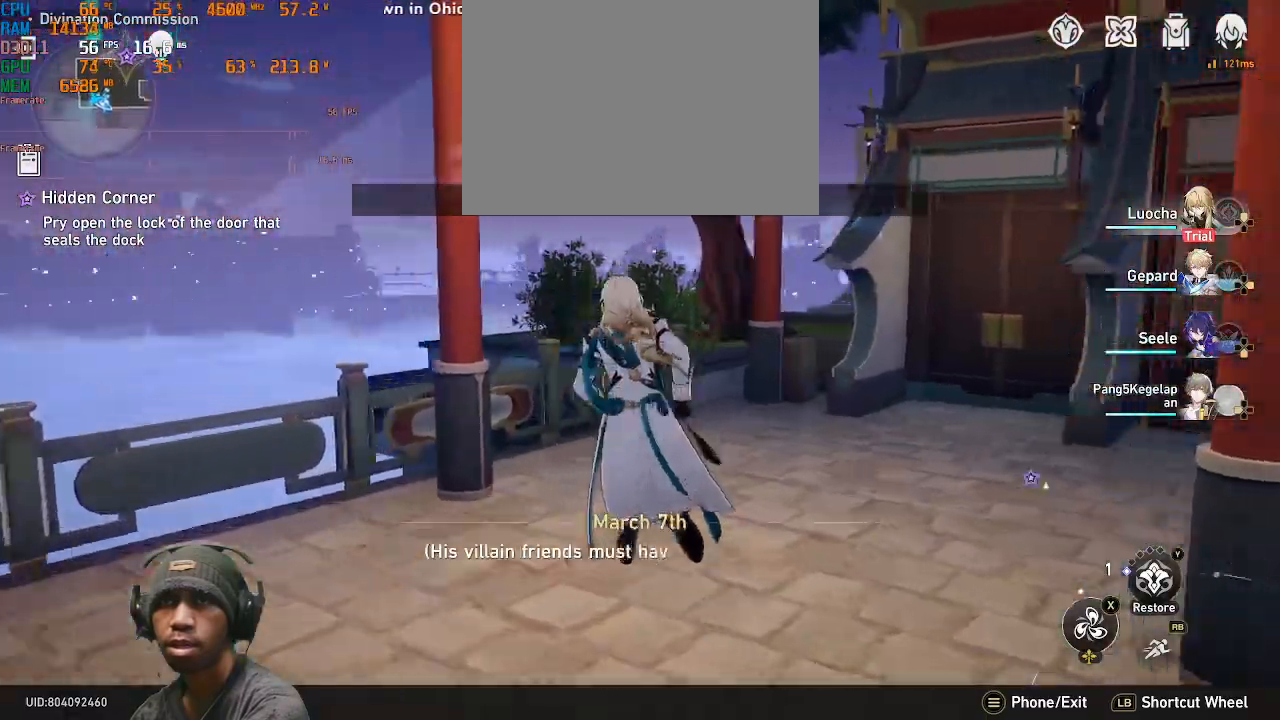
{"buttons": [], "left_stick": "up-right", "right_stick": "right", "events": [[400, "left_stick", "up-right"]]}
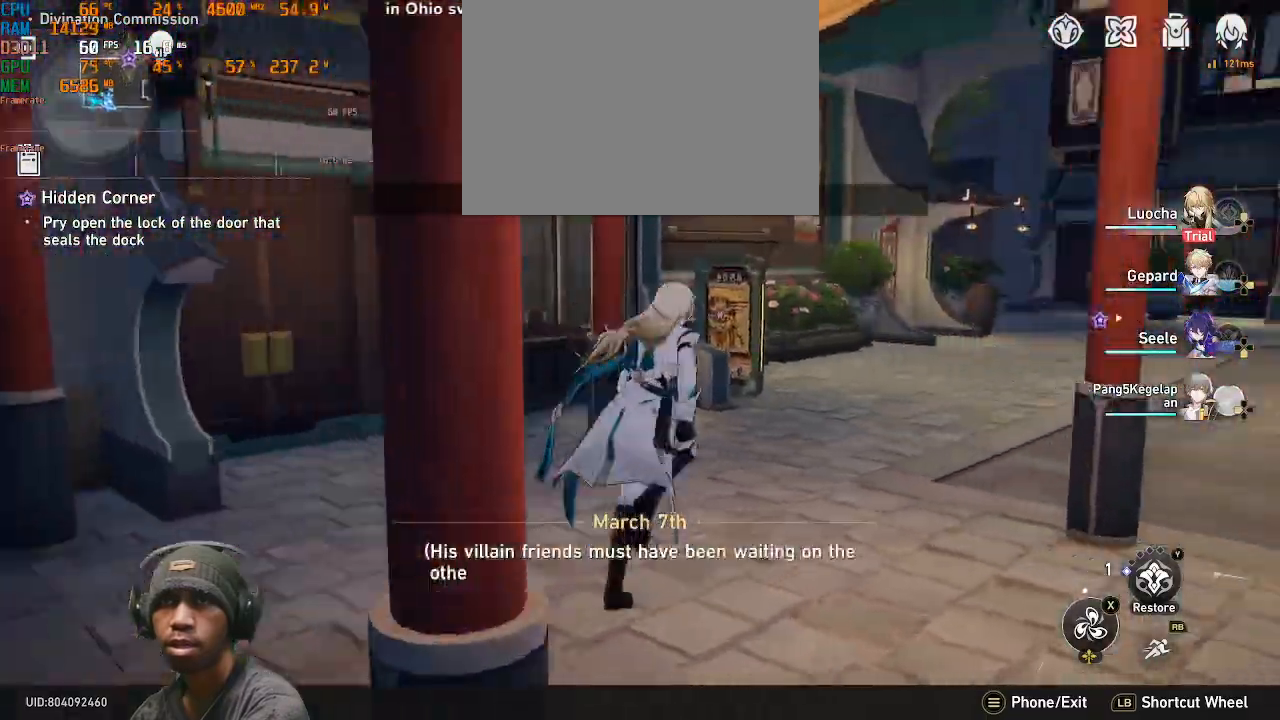
{"buttons": [], "left_stick": "up", "right_stick": "right", "events": [[50, "right_stick", "center"], [317, "left_stick", "up"], [333, "right_stick", "right"]]}
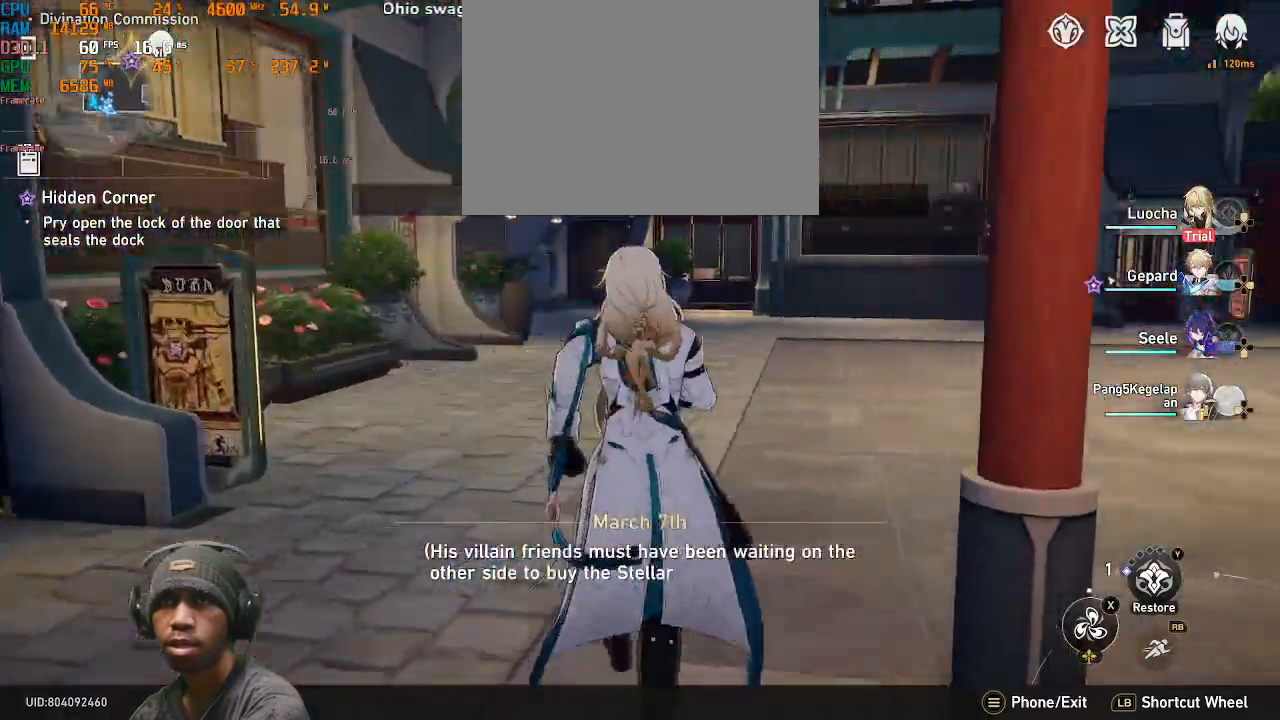
{"buttons": [], "left_stick": "right", "right_stick": "center", "events": [[250, "left_stick", "down-right"], [283, "right_stick", "center"], [367, "left_stick", "right"]]}
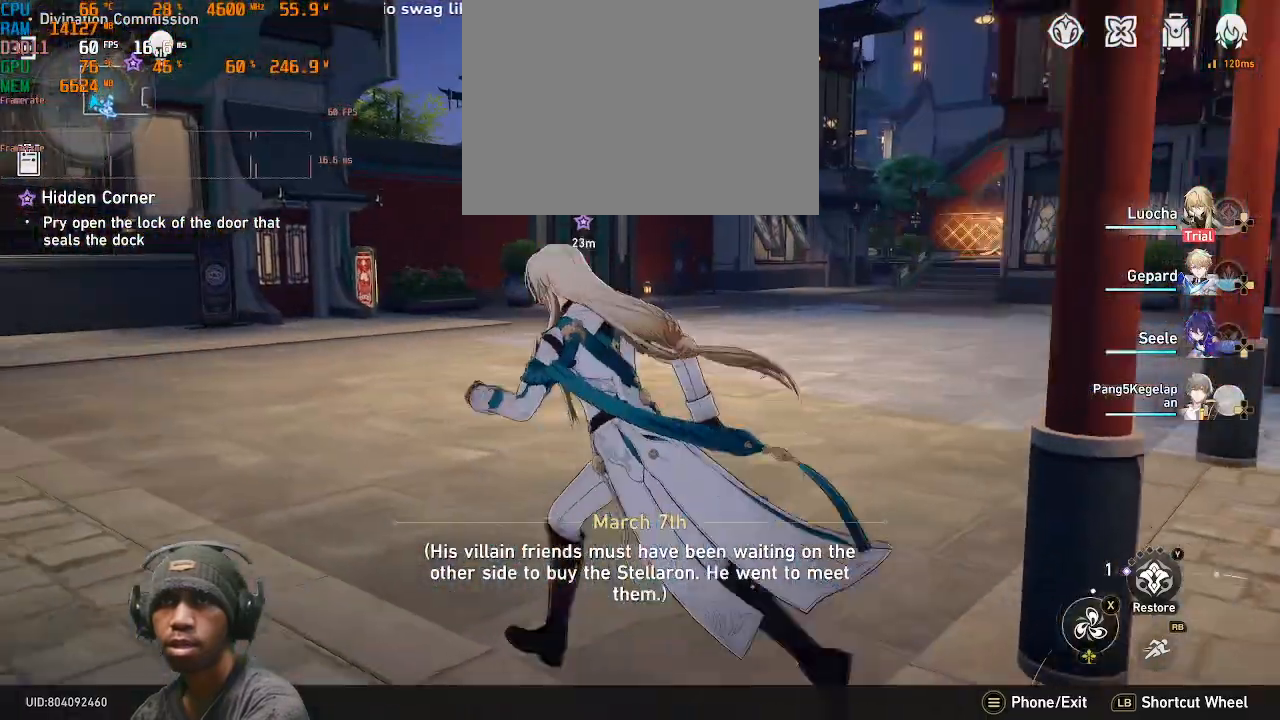
{"buttons": [], "left_stick": "right", "right_stick": "center", "events": [[133, "left_stick", "up-right"], [283, "left_stick", "right"]]}
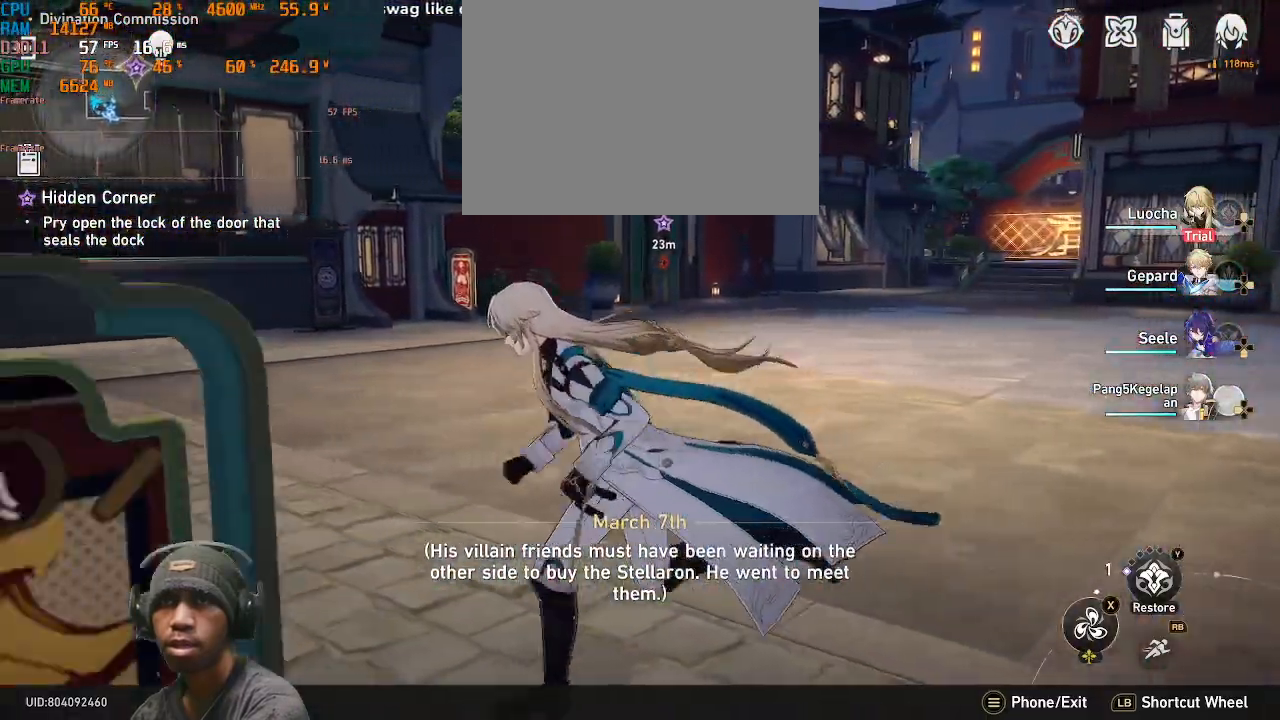
{"buttons": [], "left_stick": "right", "right_stick": "center", "events": []}
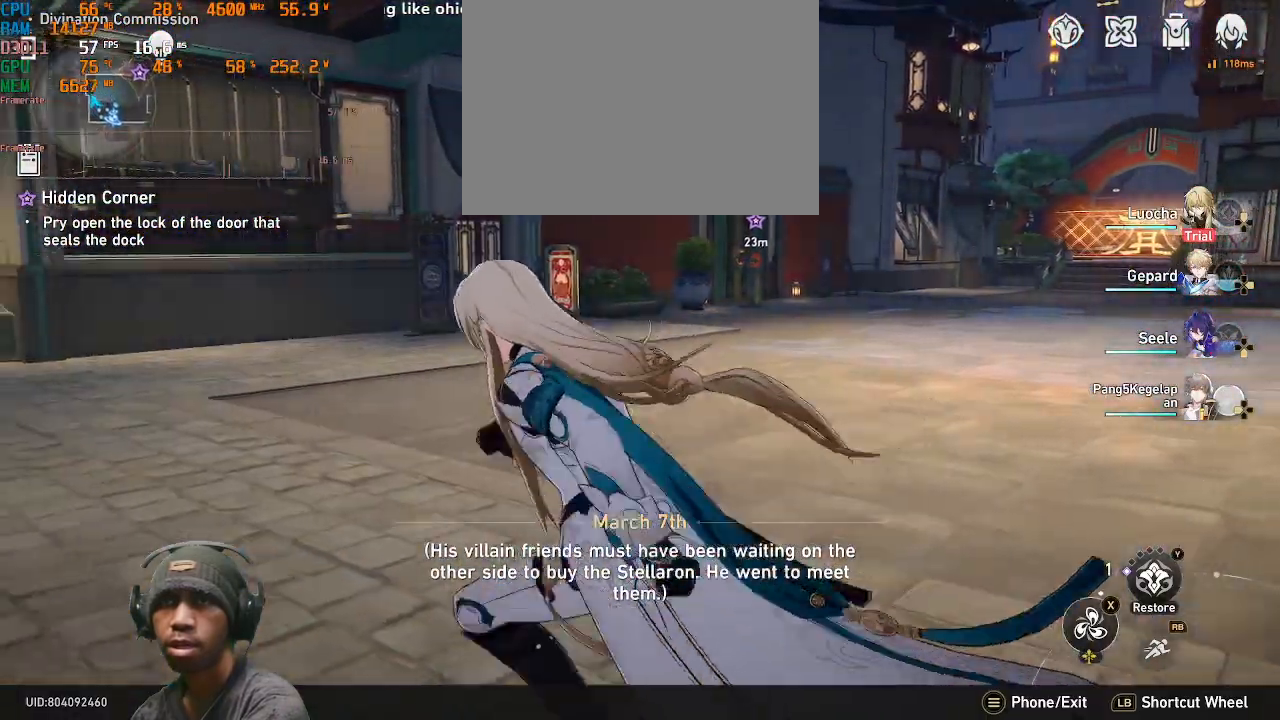
{"buttons": [], "left_stick": "up", "right_stick": "center", "events": [[67, "left_stick", "down-right"], [67, "right_stick", "left"], [350, "right_stick", "center"], [383, "left_stick", "up"]]}
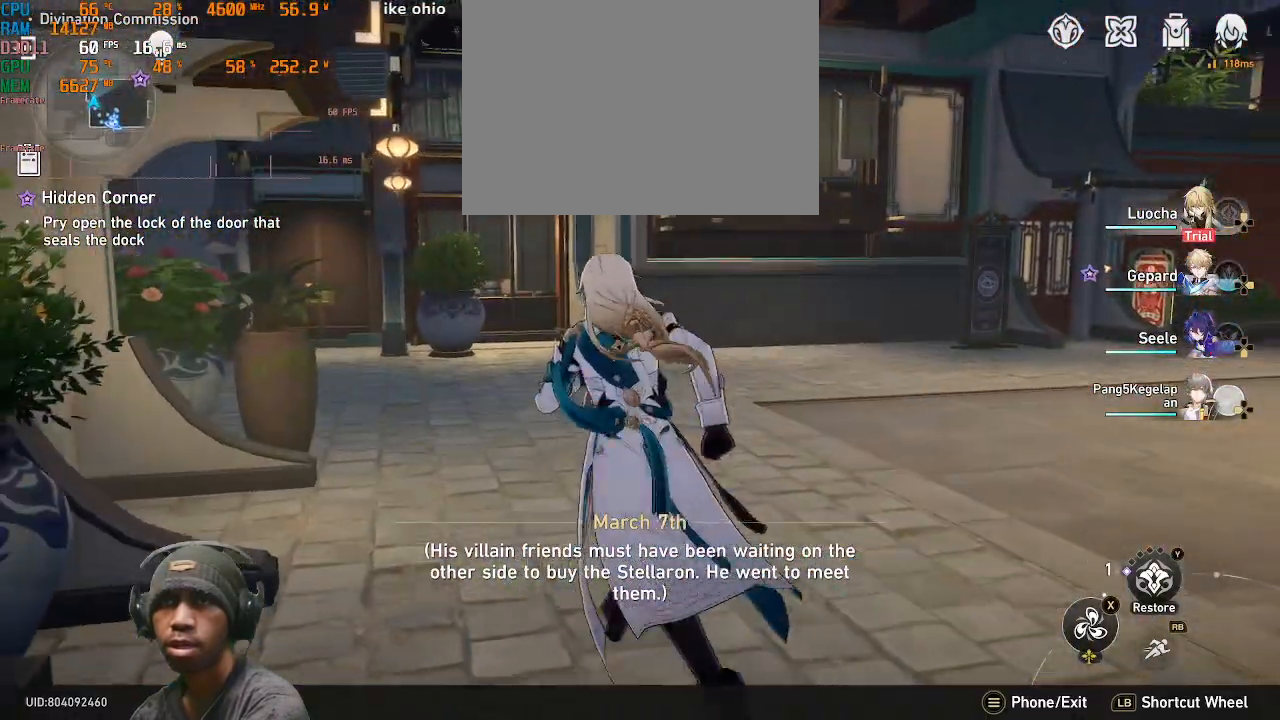
{"buttons": [], "left_stick": "right", "right_stick": "left", "events": [[417, "right_stick", "left"], [433, "left_stick", "down-right"], [483, "left_stick", "right"]]}
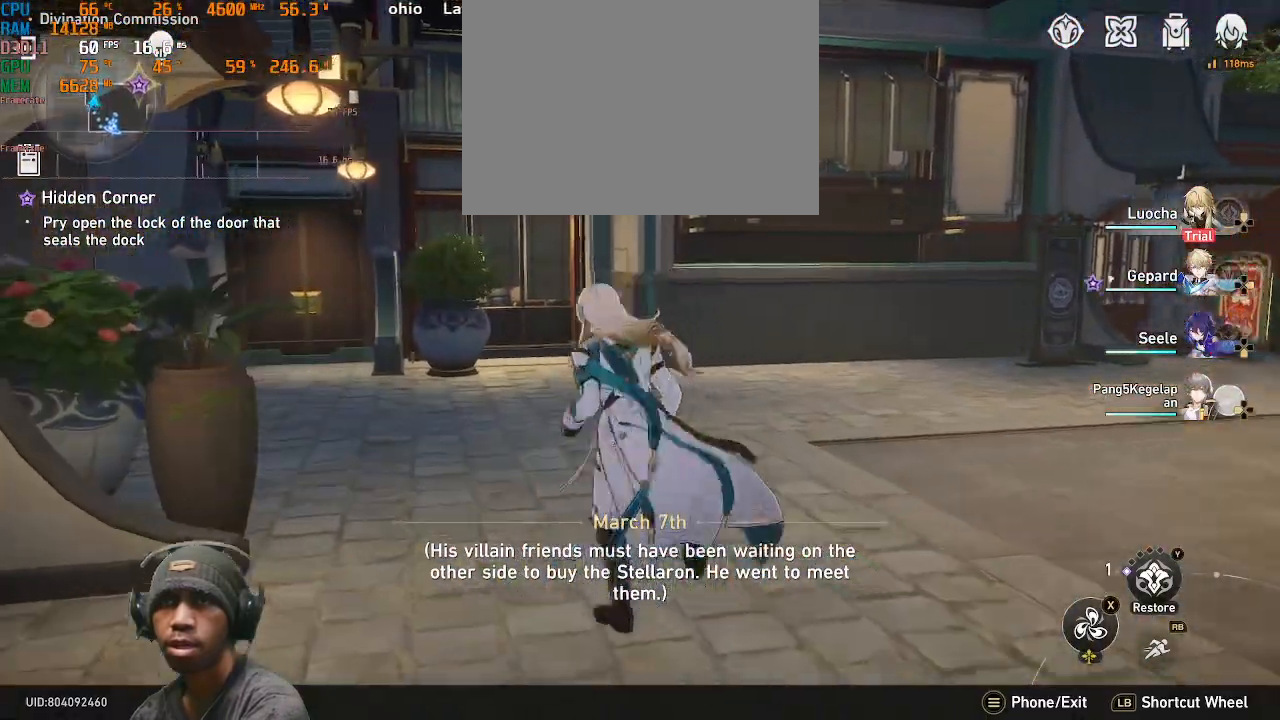
{"buttons": [], "left_stick": "up", "right_stick": "center", "events": [[167, "left_stick", "down"], [167, "right_stick", "center"], [267, "left_stick", "right"], [383, "left_stick", "up-left"], [433, "left_stick", "up"]]}
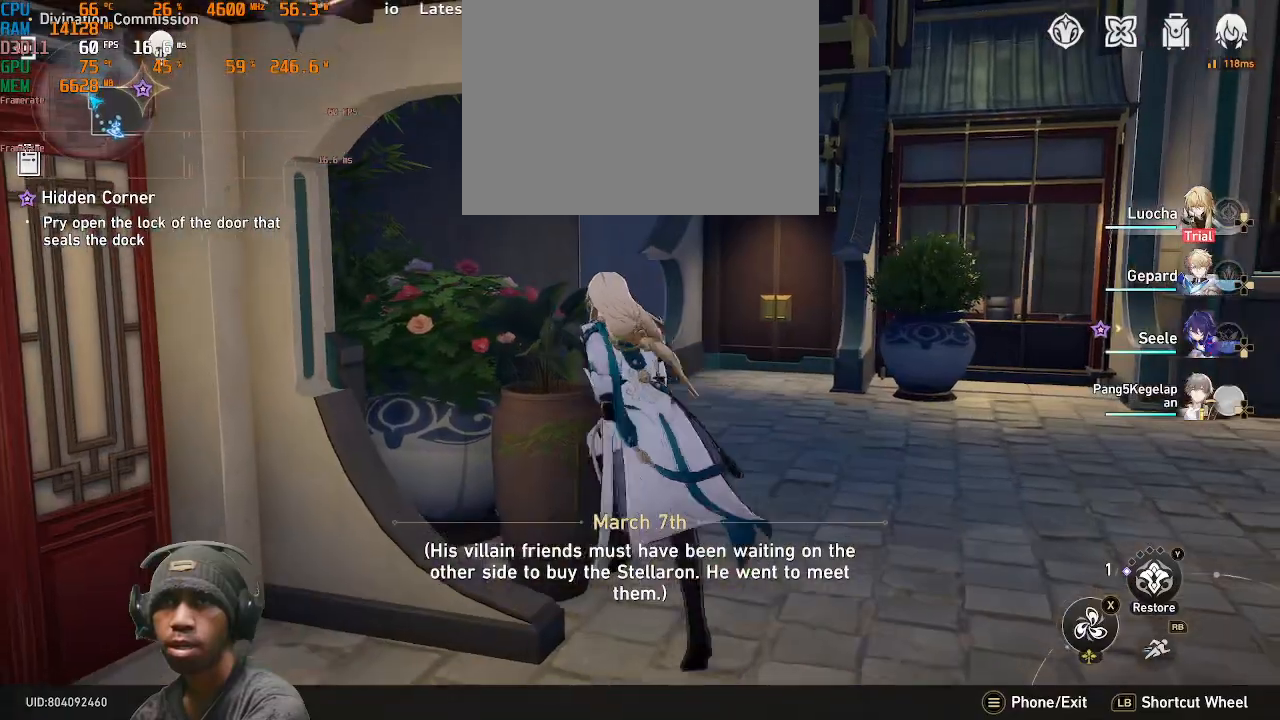
{"buttons": [], "left_stick": "up", "right_stick": "center", "events": [[250, "right_stick", "left"], [283, "TOUCHPAD", "down"], [400, "TOUCHPAD", "up"], [450, "right_stick", "center"]]}
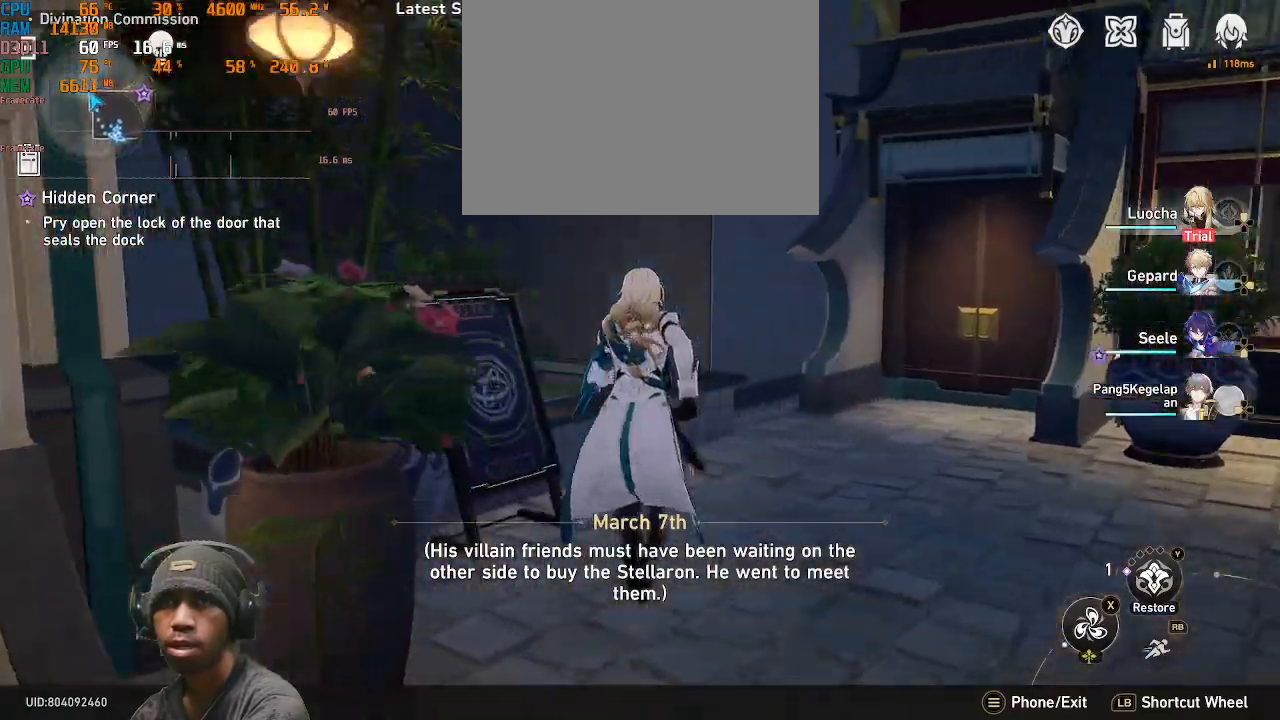
{"buttons": [], "left_stick": "up", "right_stick": "center", "events": [[117, "left_stick", "up-right"], [283, "left_stick", "up"]]}
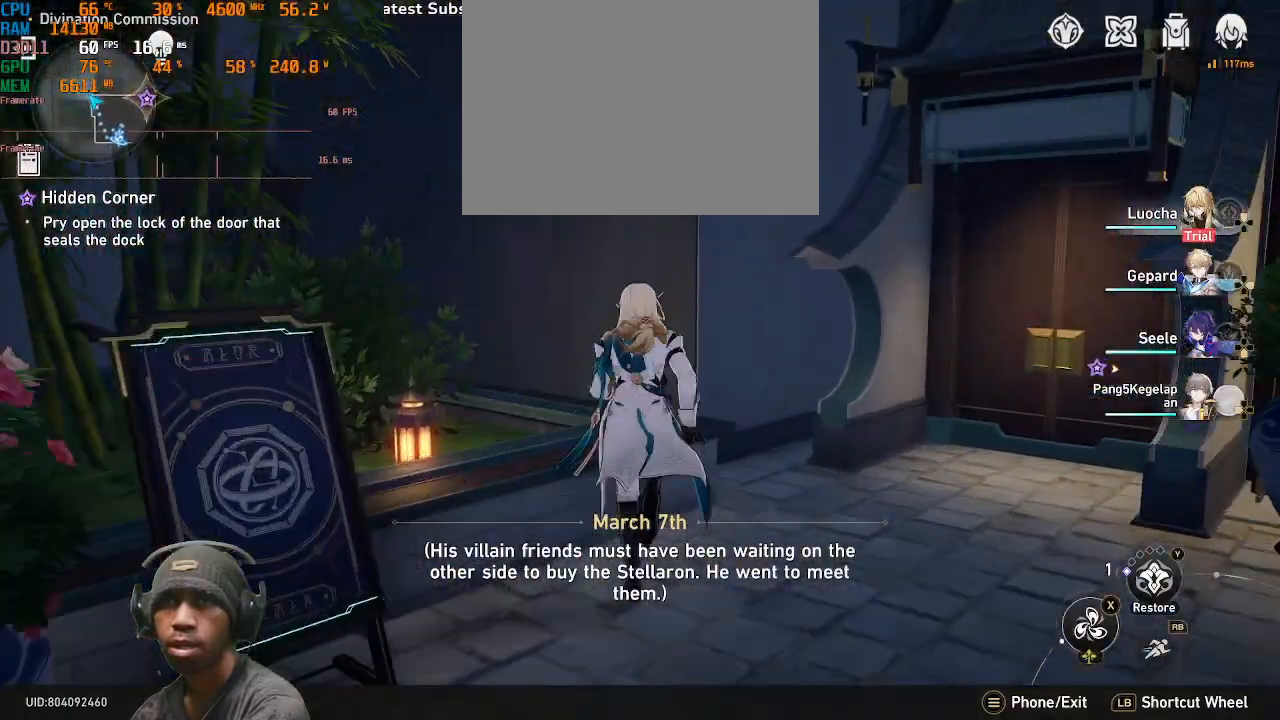
{"buttons": [], "left_stick": "up", "right_stick": "center", "events": [[117, "left_stick", "up-right"], [133, "right_stick", "right"], [483, "left_stick", "up"], [483, "right_stick", "center"]]}